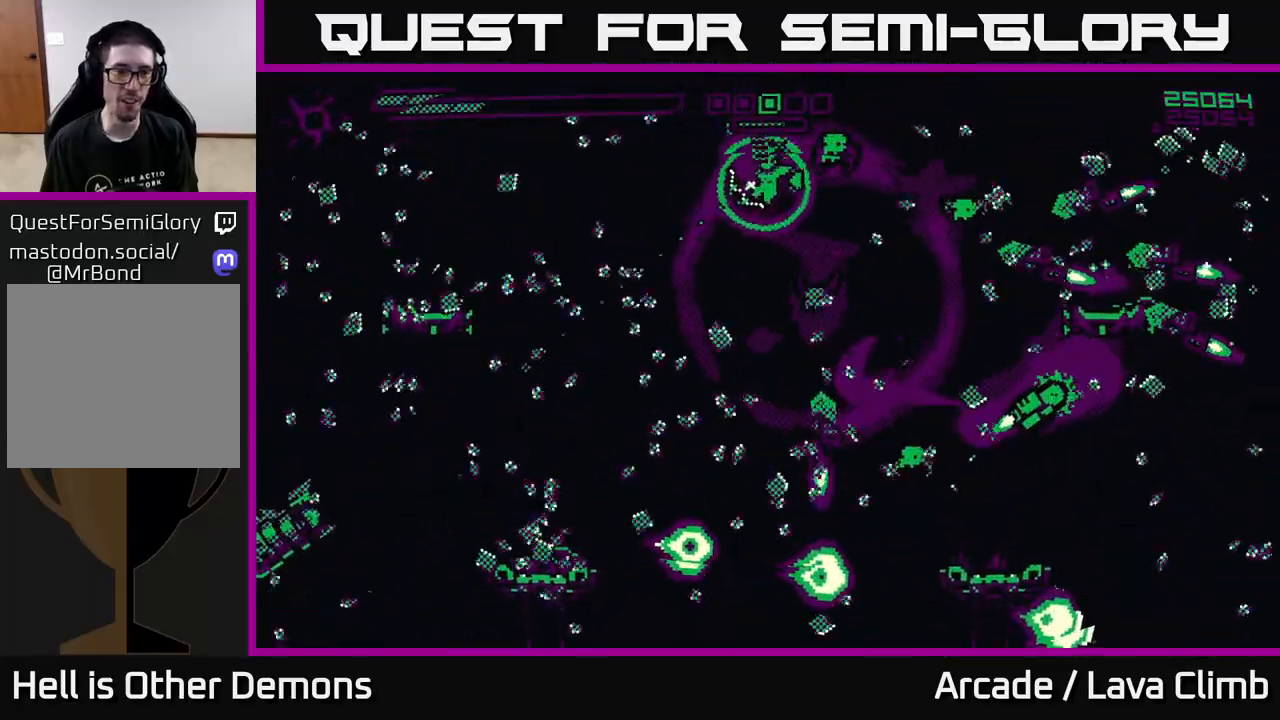
Gameplay with a controller (Xbox layout); each line is a JSON object with the inputs held at the frame after it. "events" lists button and stick changes between this image and that frame as [ms after this image, input, new state], when the widget could be followed in between.
{"buttons": ["R2"], "left_stick": "up-left", "right_stick": "down-left", "events": [[167, "R2", "up"], [300, "L2", "down"], [417, "L2", "up"], [450, "R2", "down"]]}
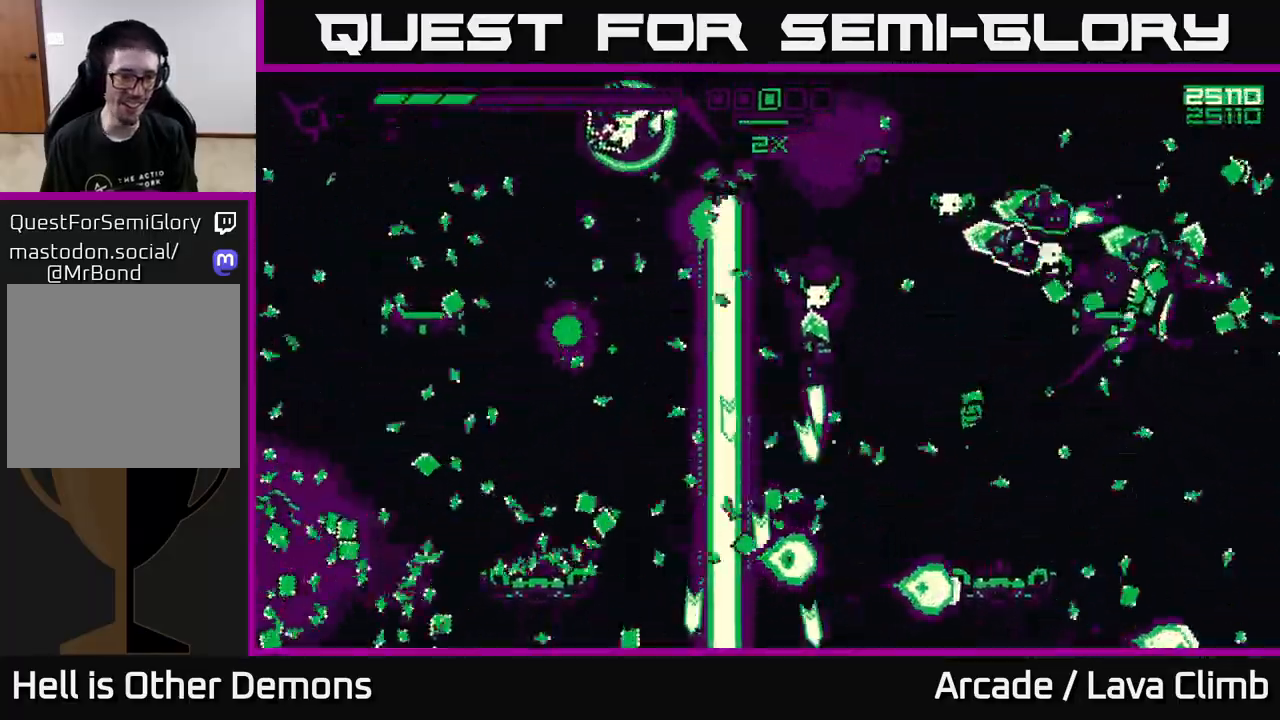
{"buttons": ["R2"], "left_stick": "left", "right_stick": "right", "events": [[33, "left_stick", "center"], [317, "left_stick", "left"], [350, "right_stick", "down-right"], [500, "right_stick", "right"]]}
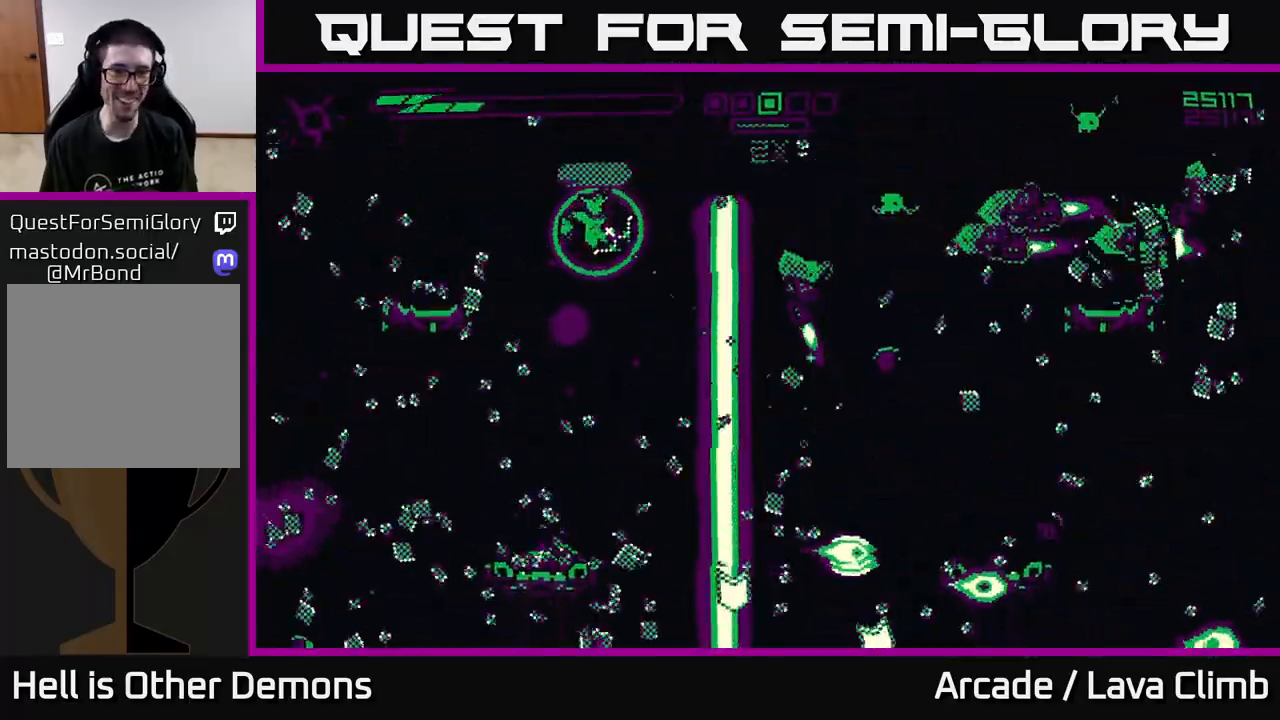
{"buttons": [], "left_stick": "left", "right_stick": "right", "events": [[500, "R2", "up"]]}
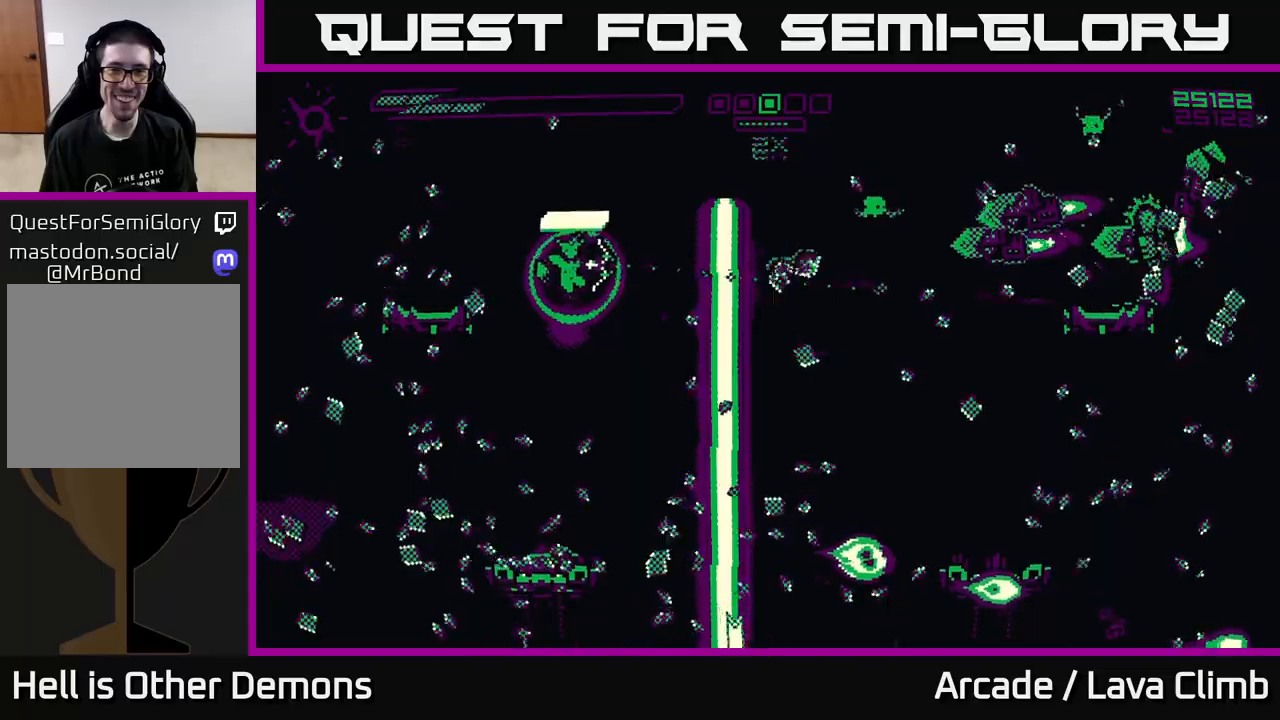
{"buttons": ["R2"], "left_stick": "center", "right_stick": "up-right", "events": [[117, "R2", "down"], [133, "left_stick", "down-right"], [300, "left_stick", "left"], [317, "right_stick", "up-right"], [400, "left_stick", "center"]]}
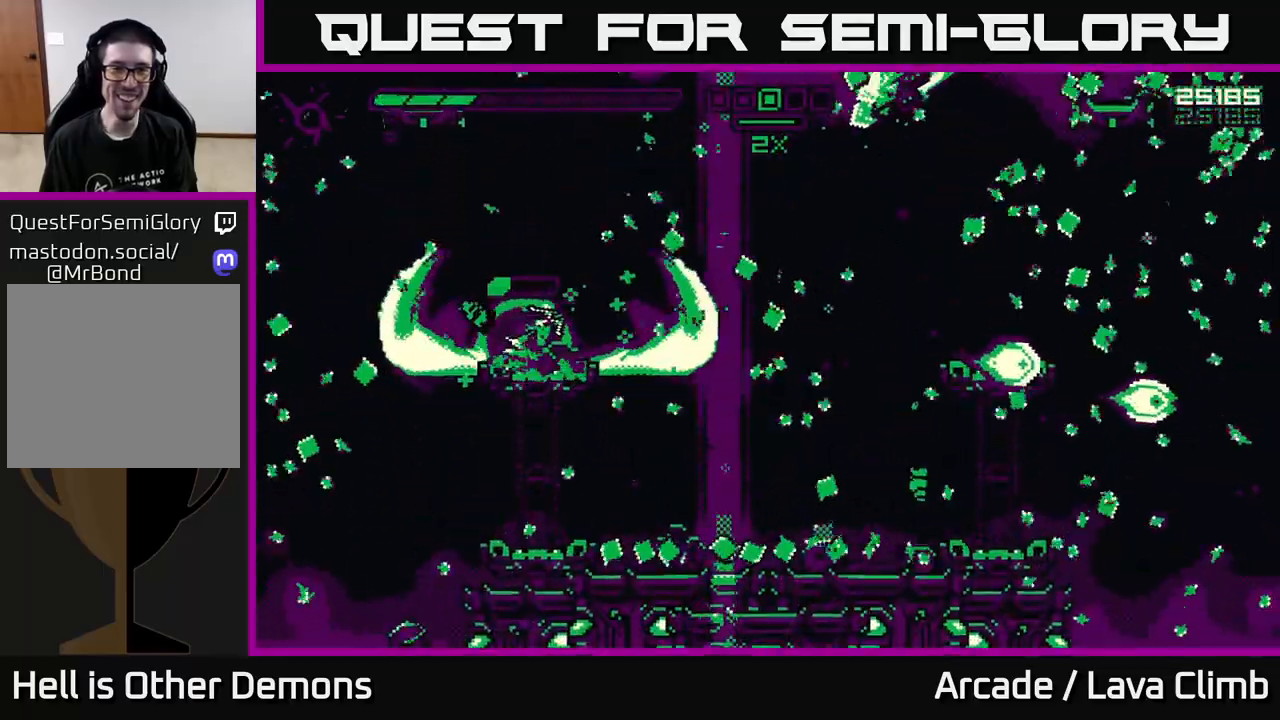
{"buttons": ["L2"], "left_stick": "left", "right_stick": "up-right", "events": [[317, "left_stick", "left"], [417, "R2", "up"], [450, "L2", "down"]]}
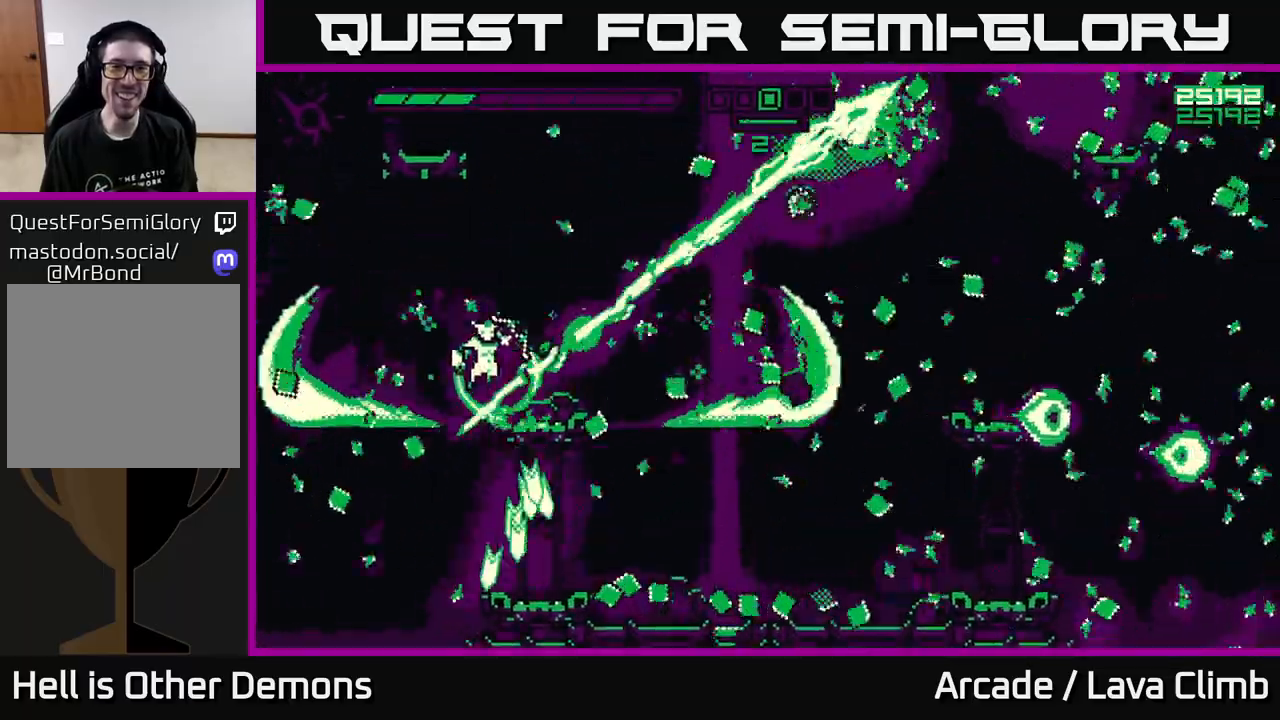
{"buttons": ["L2", "R2"], "left_stick": "right", "right_stick": "right", "events": [[117, "L2", "up"], [217, "R2", "down"], [233, "left_stick", "up-left"], [250, "right_stick", "right"], [317, "L2", "down"], [467, "left_stick", "right"]]}
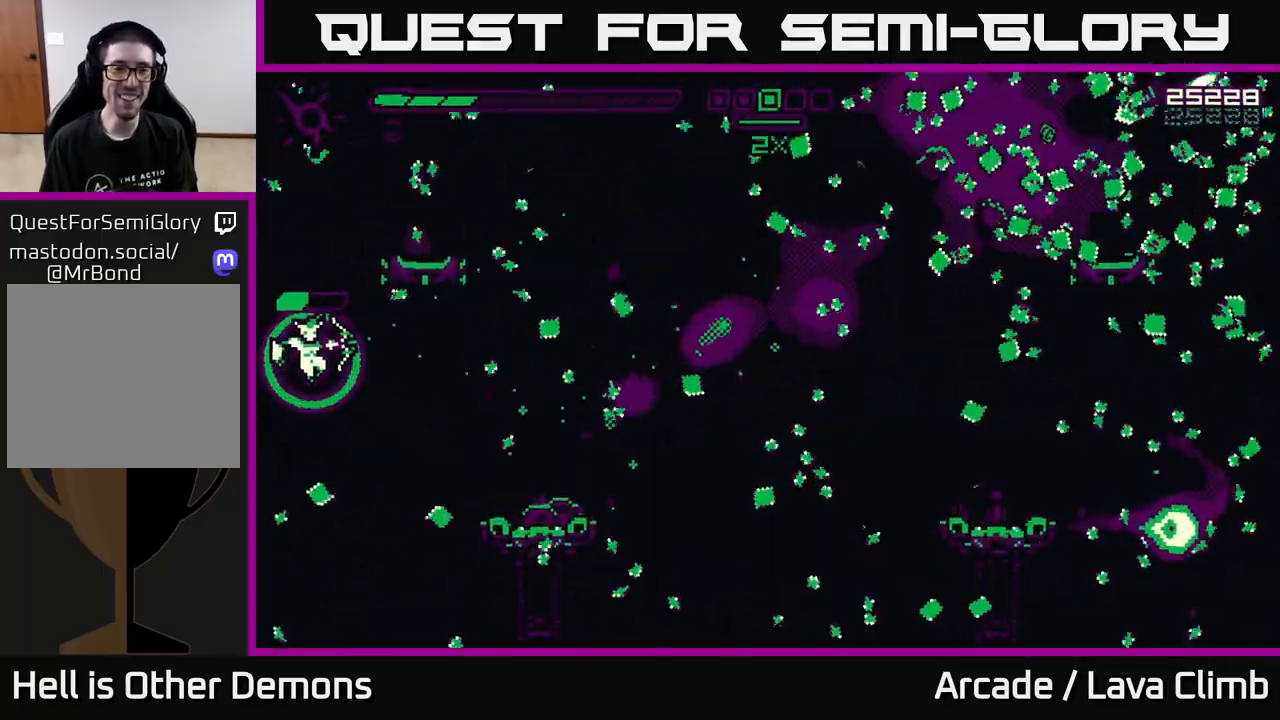
{"buttons": [], "left_stick": "right", "right_stick": "up-right", "events": [[17, "L2", "up"], [167, "L2", "down"], [350, "R2", "up"], [383, "L2", "up"], [383, "right_stick", "up-right"]]}
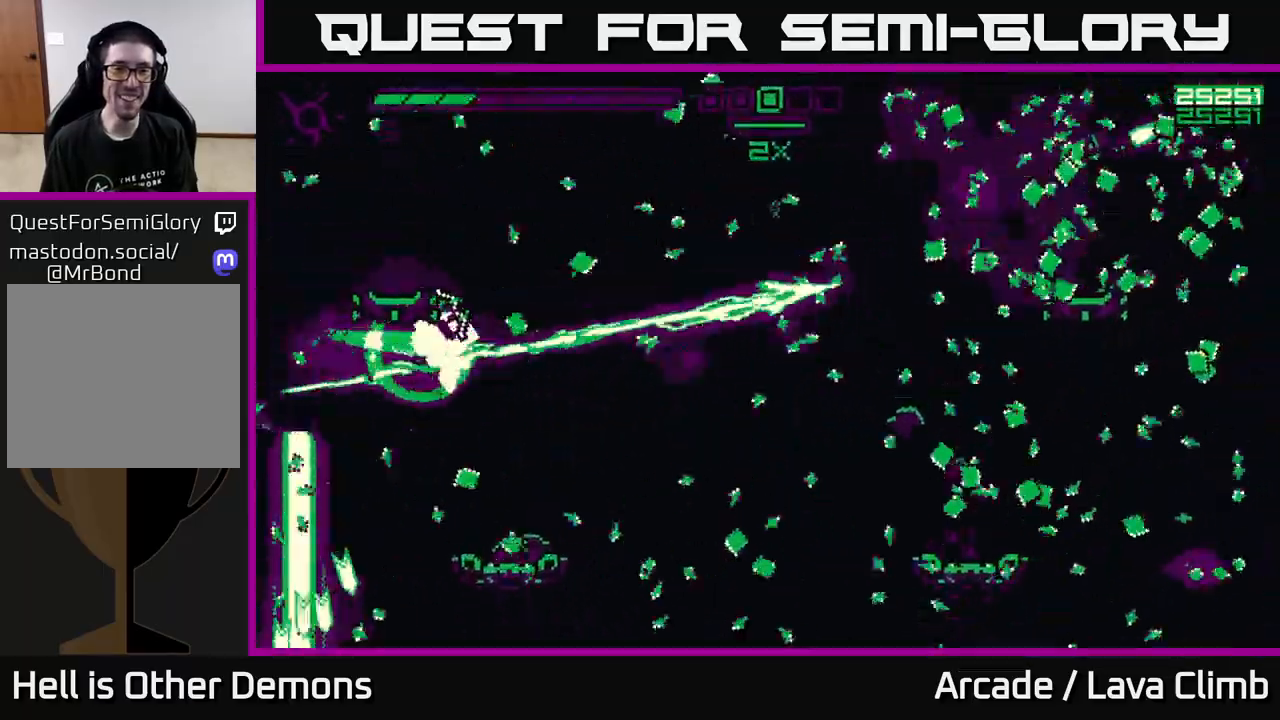
{"buttons": ["R2"], "left_stick": "right", "right_stick": "up-right", "events": [[117, "R2", "down"], [167, "L2", "down"], [167, "right_stick", "right"], [300, "L2", "up"], [400, "right_stick", "up-right"]]}
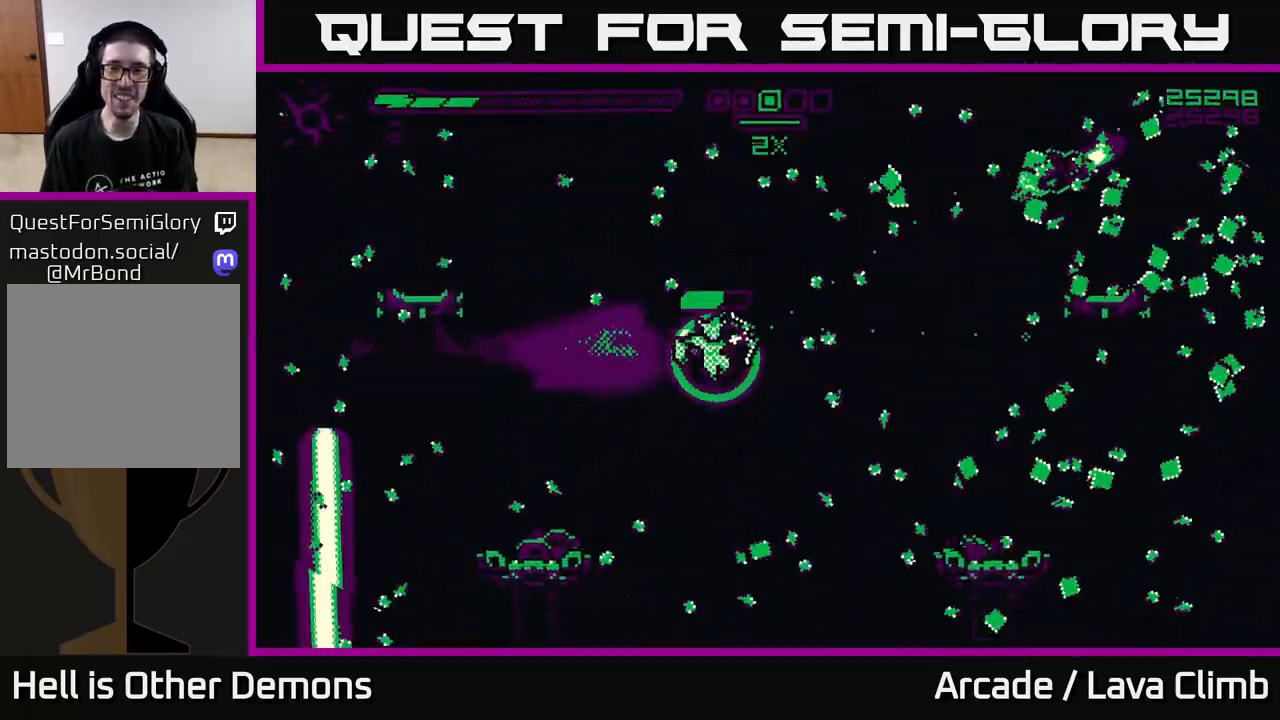
{"buttons": ["L2"], "left_stick": "right", "right_stick": "up-right", "events": [[383, "R2", "up"], [417, "L2", "down"]]}
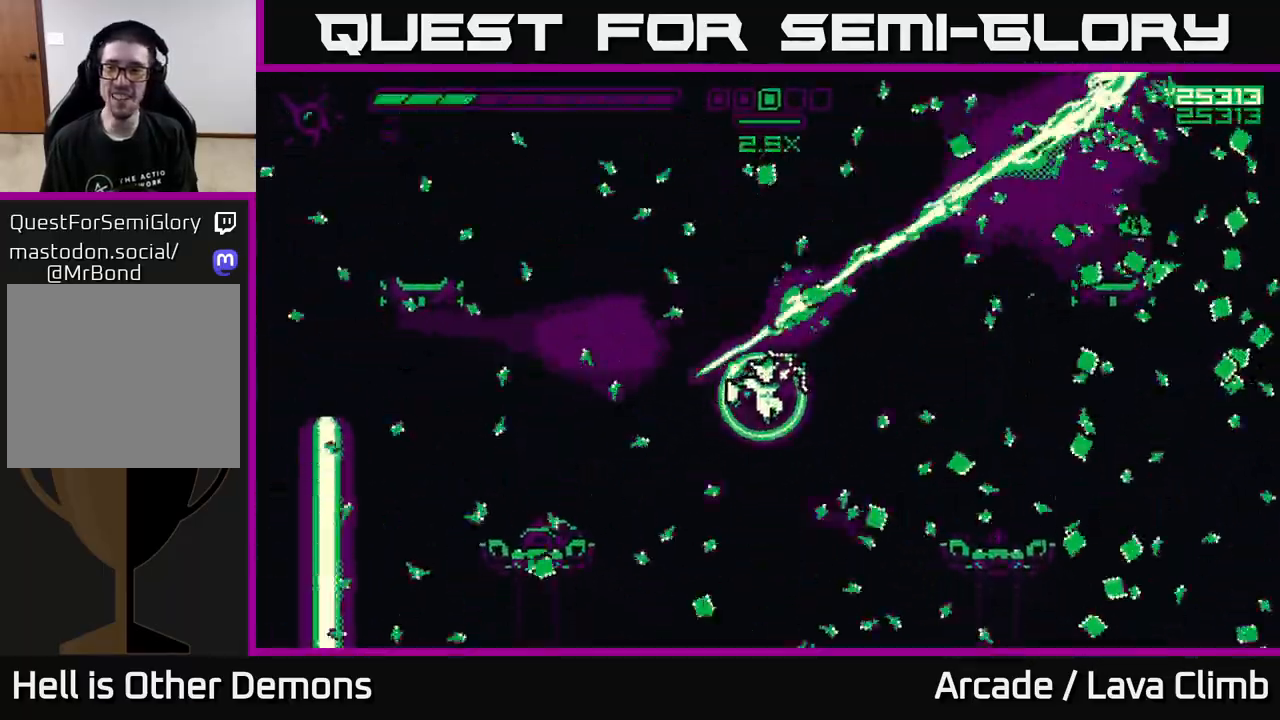
{"buttons": ["L2"], "left_stick": "up-left", "right_stick": "up-right", "events": [[83, "L2", "up"], [383, "left_stick", "up-left"], [400, "L2", "down"]]}
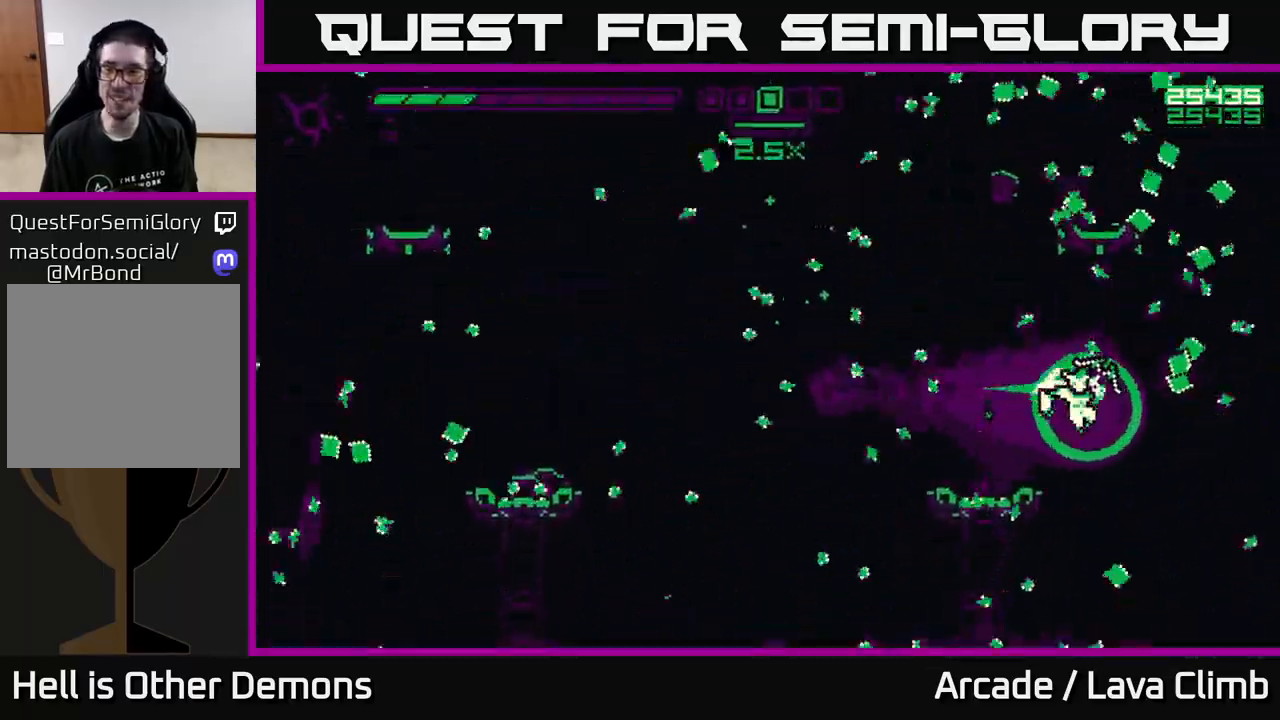
{"buttons": ["L2"], "left_stick": "right", "right_stick": "up", "events": [[117, "L2", "up"], [250, "left_stick", "center"], [417, "L2", "down"], [433, "left_stick", "right"], [500, "right_stick", "up"]]}
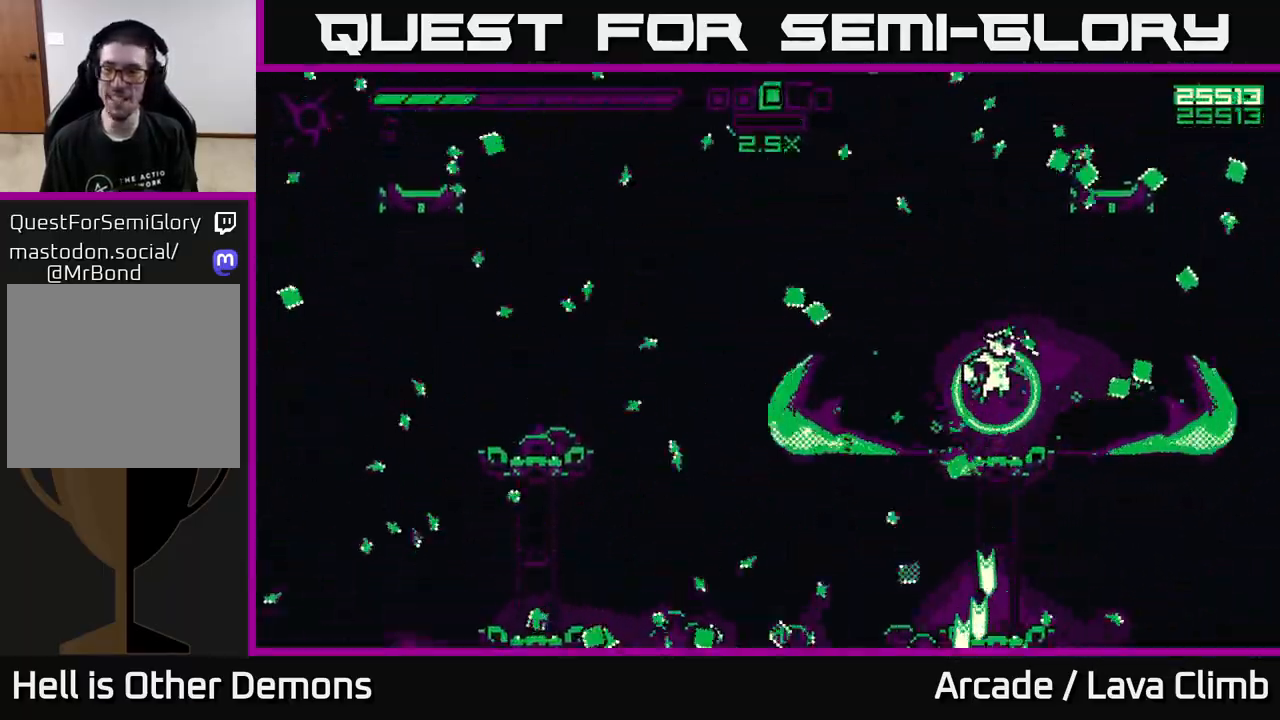
{"buttons": ["L2"], "left_stick": "up-left", "right_stick": "up-left", "events": [[117, "L2", "up"], [250, "L2", "down"], [250, "left_stick", "up-right"], [400, "left_stick", "up-left"], [500, "right_stick", "up-left"]]}
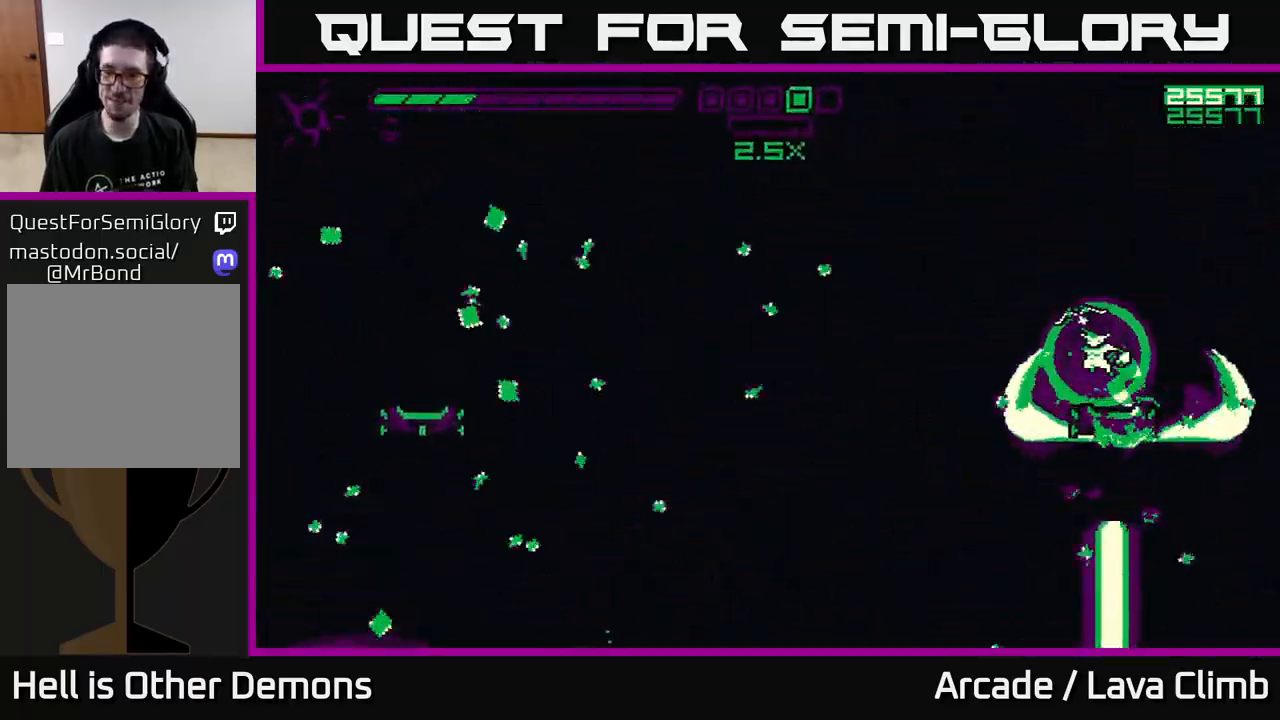
{"buttons": [], "left_stick": "left", "right_stick": "down-left", "events": [[117, "left_stick", "center"], [150, "L2", "up"], [267, "right_stick", "down-left"], [300, "left_stick", "left"]]}
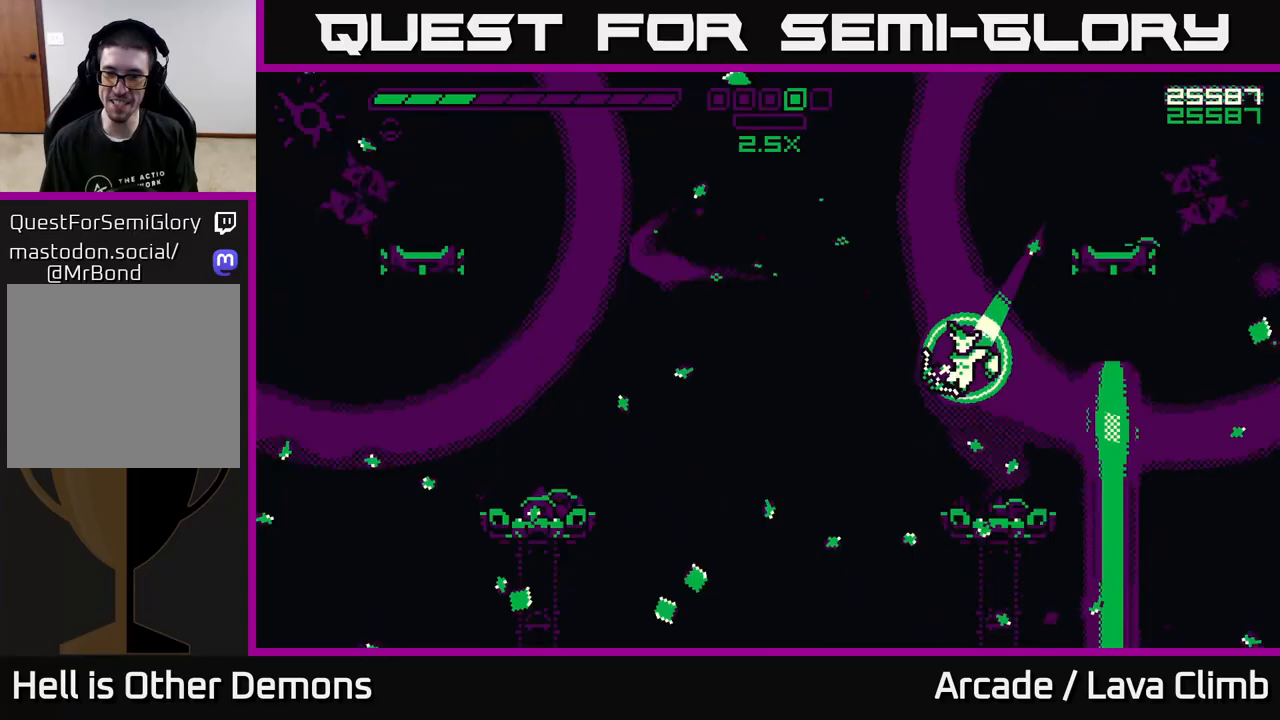
{"buttons": ["L2"], "left_stick": "up-left", "right_stick": "up-left", "events": [[100, "right_stick", "up-left"], [317, "right_stick", "up-right"], [483, "L2", "down"], [483, "right_stick", "up-left"], [500, "left_stick", "up-left"]]}
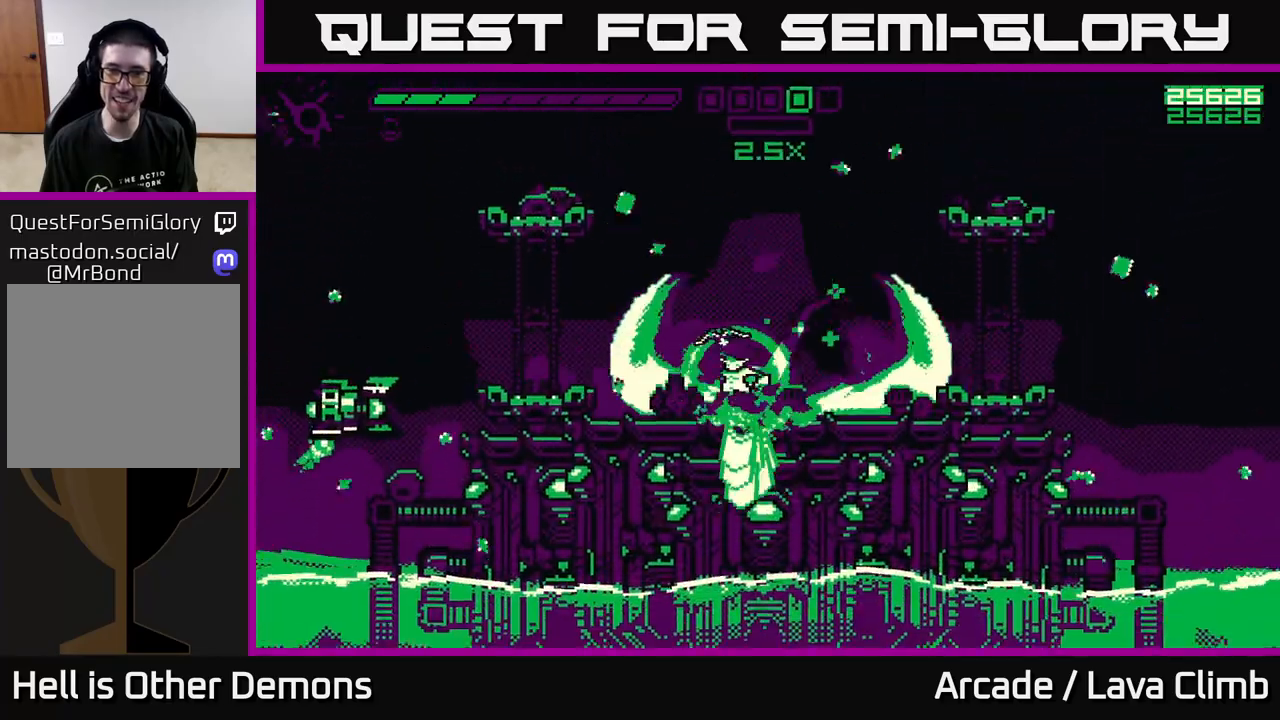
{"buttons": ["R2"], "left_stick": "center", "right_stick": "down-left", "events": [[150, "L2", "up"], [233, "L2", "down"], [267, "R2", "down"], [367, "L2", "up"], [417, "right_stick", "down-left"], [500, "left_stick", "center"]]}
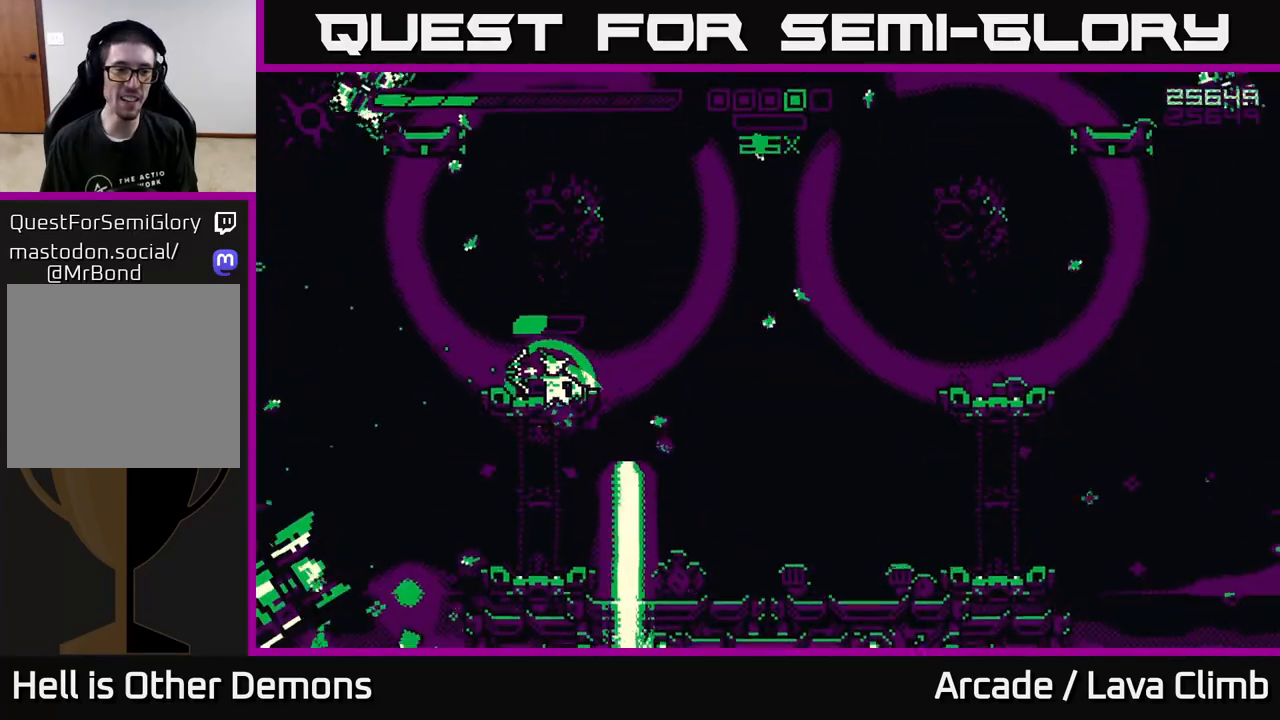
{"buttons": [], "left_stick": "left", "right_stick": "down-left", "events": [[233, "left_stick", "left"], [400, "R2", "up"]]}
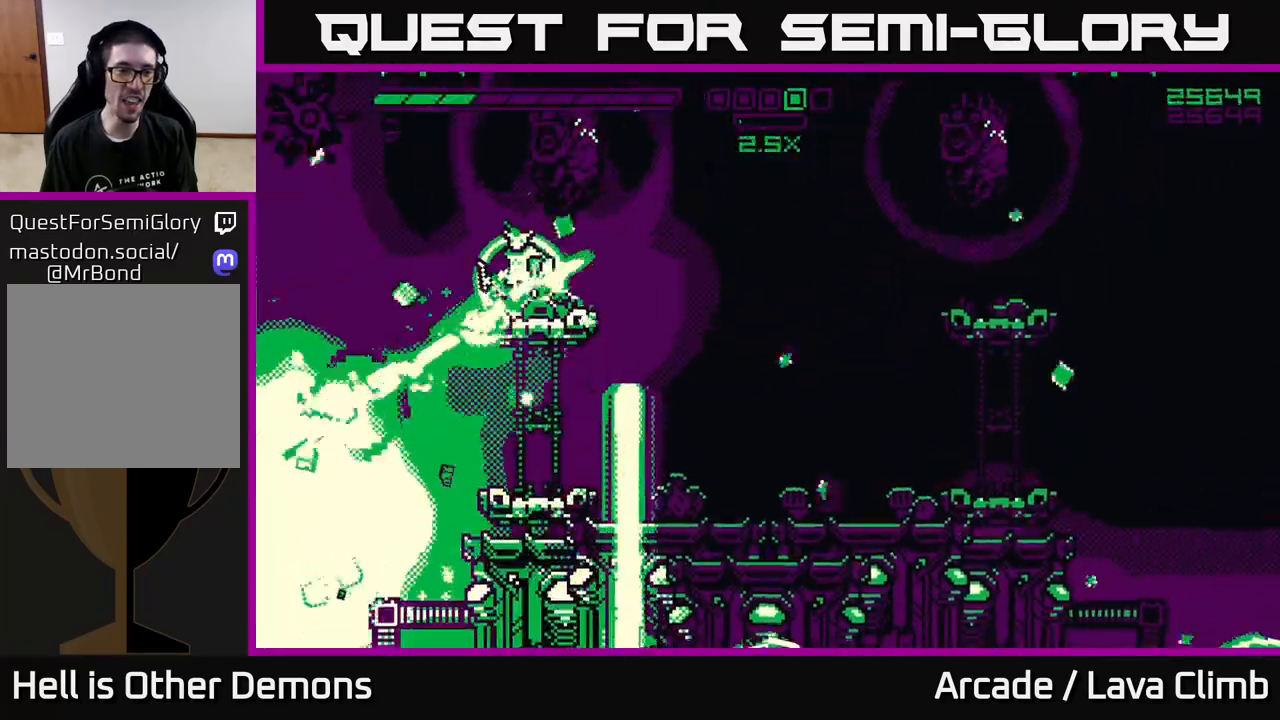
{"buttons": ["R2"], "left_stick": "center", "right_stick": "up-right", "events": [[50, "L2", "down"], [83, "R2", "down"], [200, "L2", "up"], [217, "right_stick", "right"], [350, "right_stick", "up-right"], [417, "left_stick", "center"]]}
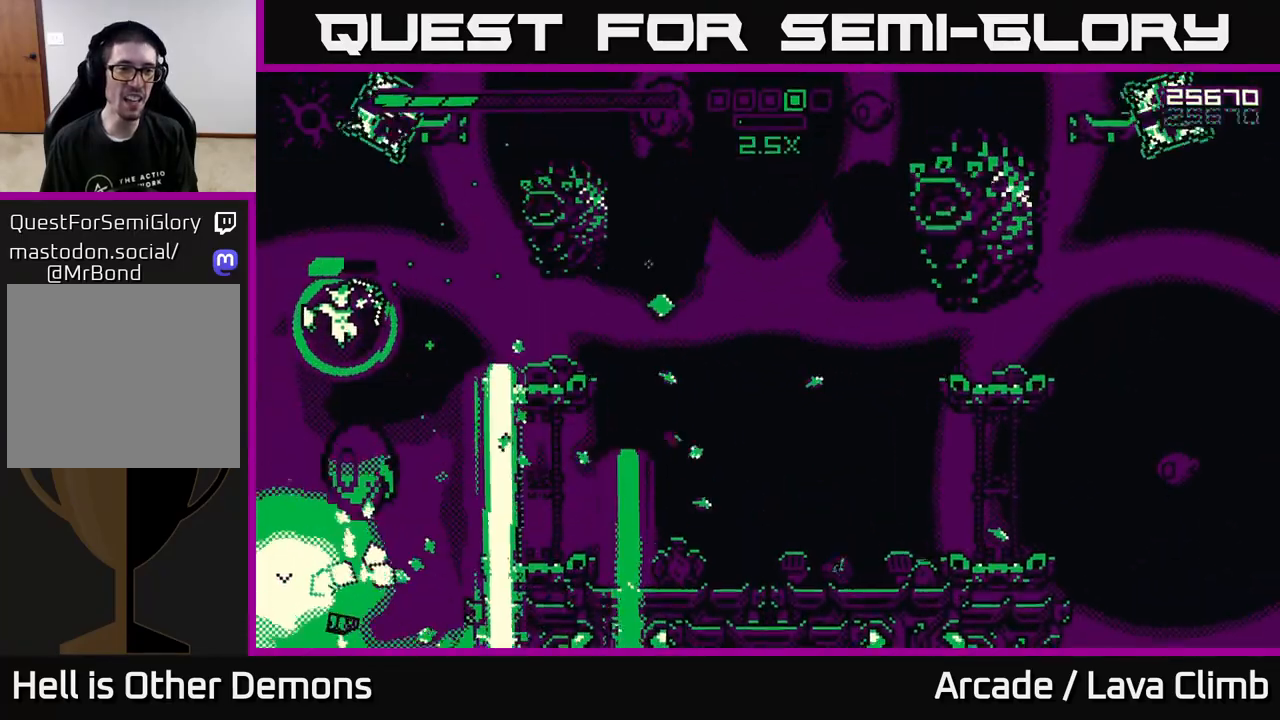
{"buttons": ["R2"], "left_stick": "up-left", "right_stick": "up-right", "events": [[167, "left_stick", "up-left"], [267, "L2", "down"], [267, "R2", "up"], [400, "R2", "down"], [417, "L2", "up"]]}
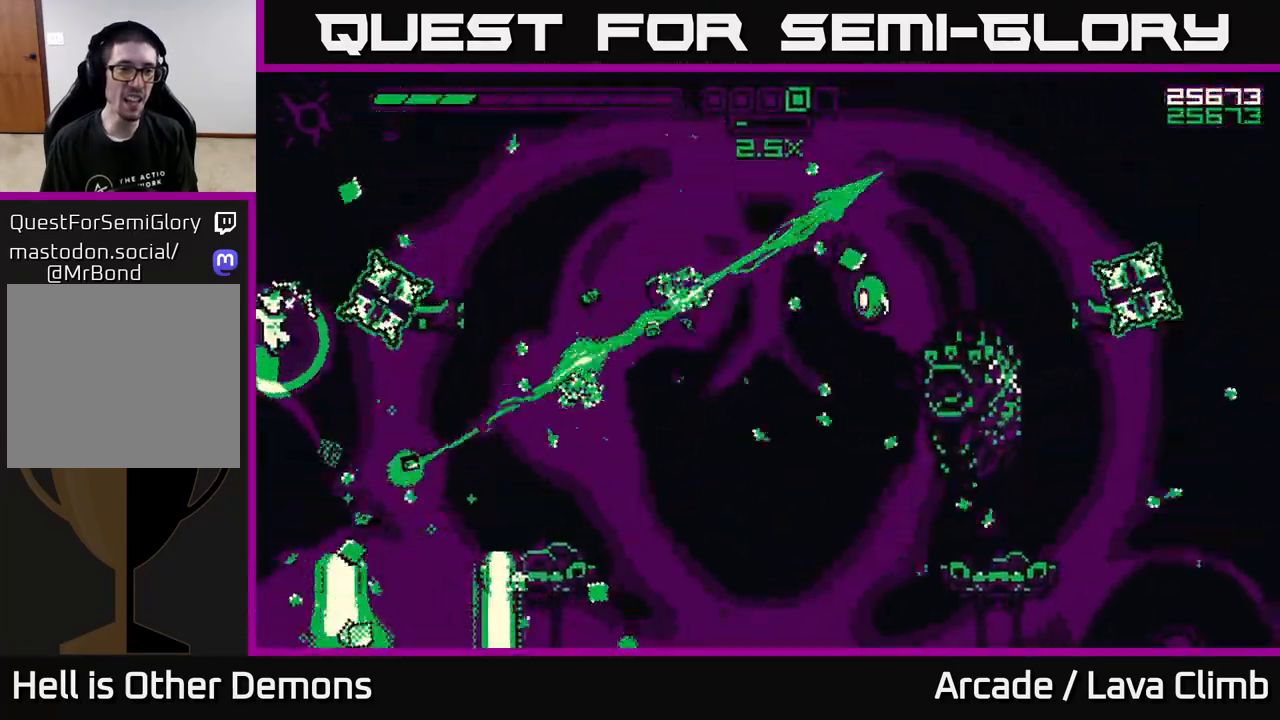
{"buttons": ["R2"], "left_stick": "center", "right_stick": "right", "events": [[33, "right_stick", "right"], [450, "left_stick", "center"]]}
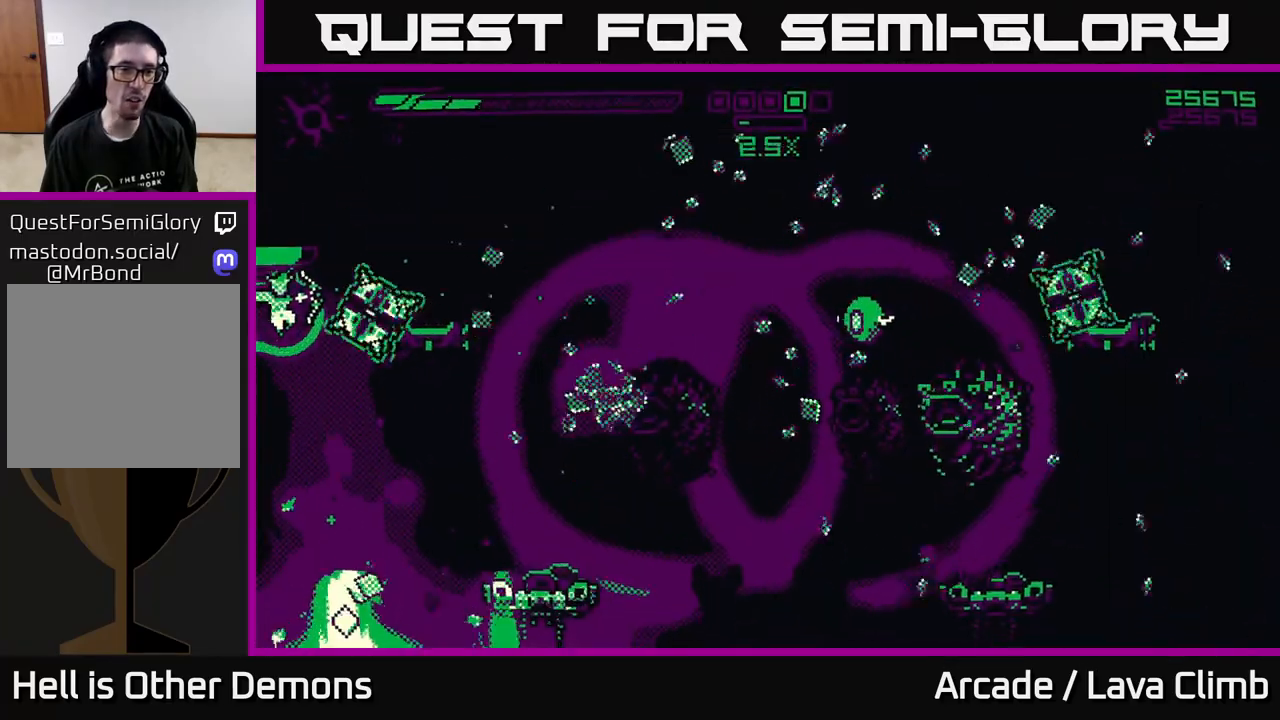
{"buttons": ["R2"], "left_stick": "down", "right_stick": "down", "events": [[67, "left_stick", "down-left"], [233, "left_stick", "down"], [233, "right_stick", "down"]]}
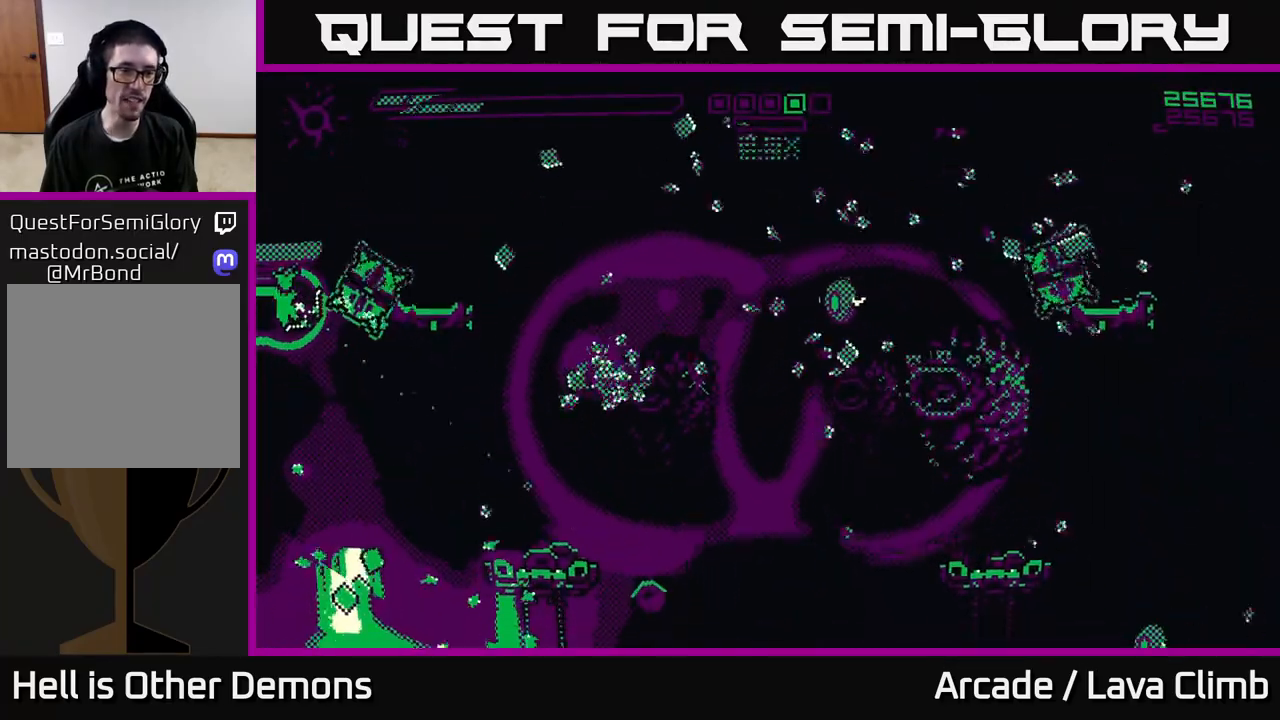
{"buttons": [], "left_stick": "down-right", "right_stick": "right"}
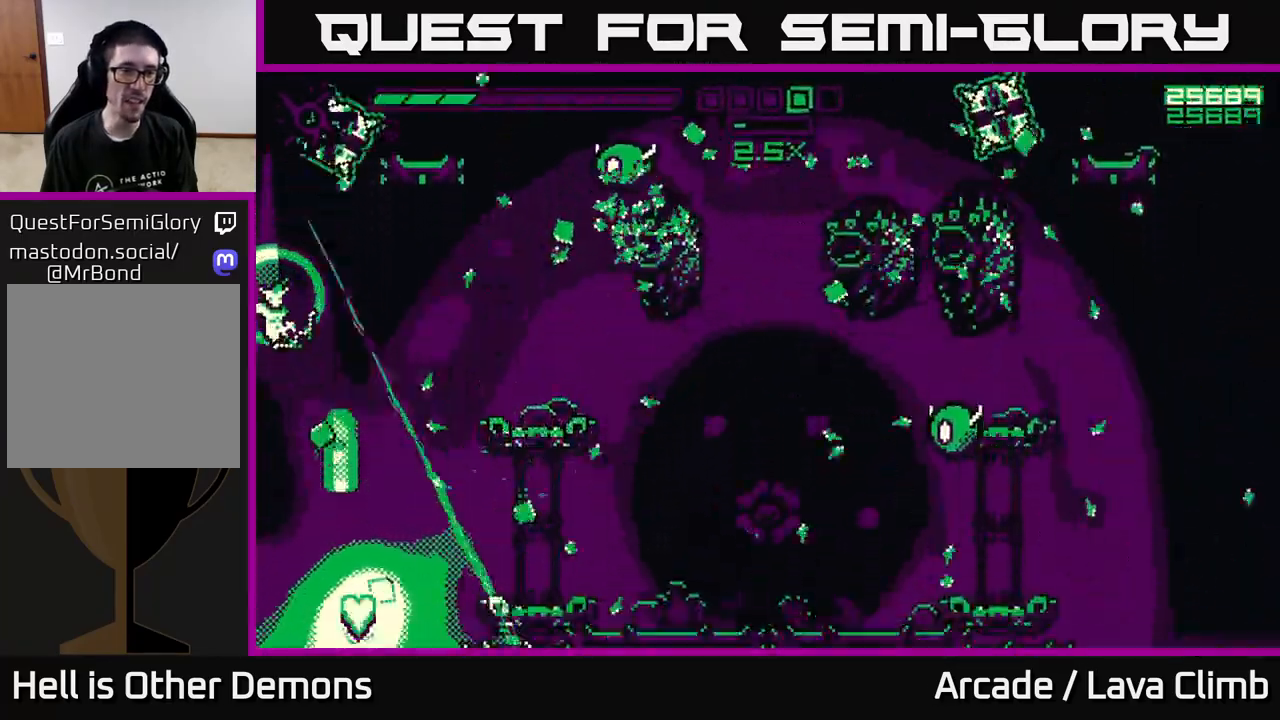
{"buttons": ["L2", "R2"], "left_stick": "right", "right_stick": "up-right", "events": [[17, "L2", "down"], [17, "left_stick", "right"], [67, "R2", "down"], [117, "R2", "up"], [200, "R2", "down"], [433, "right_stick", "up-right"]]}
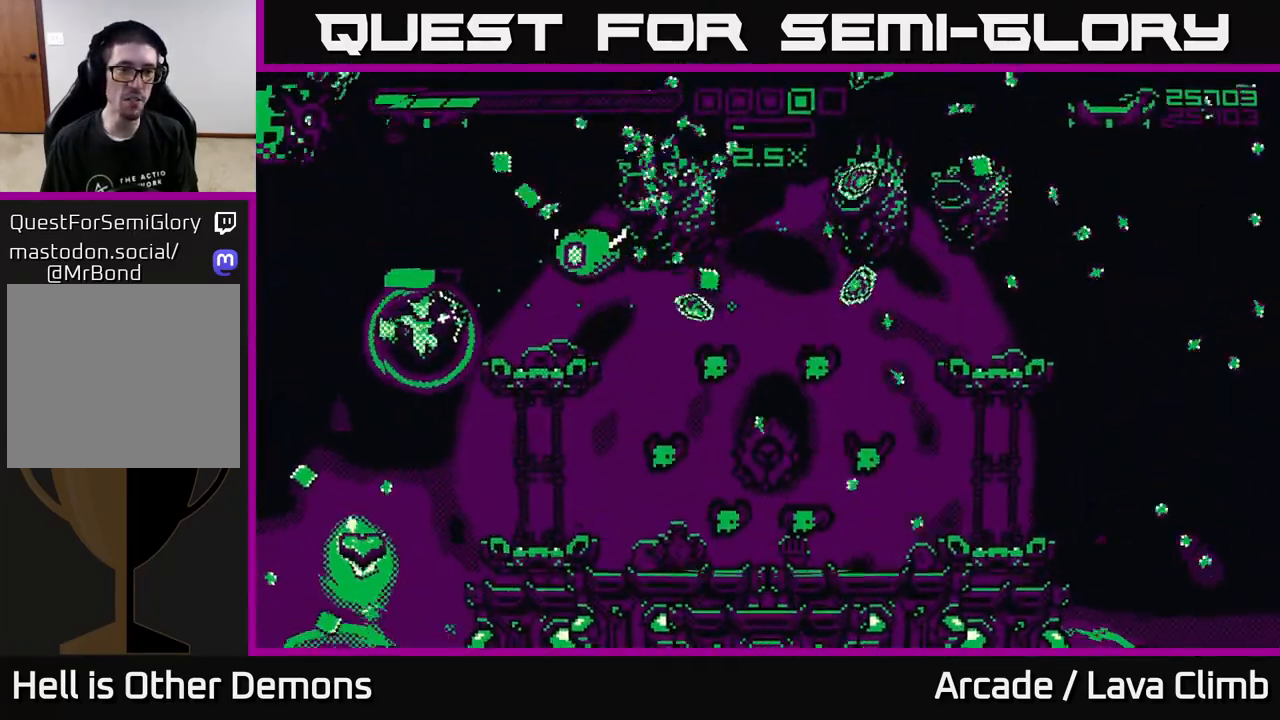
{"buttons": [], "left_stick": "down-left", "right_stick": "up-right", "events": [[150, "L2", "up"], [167, "left_stick", "left"], [450, "left_stick", "down-left"], [483, "R2", "up"]]}
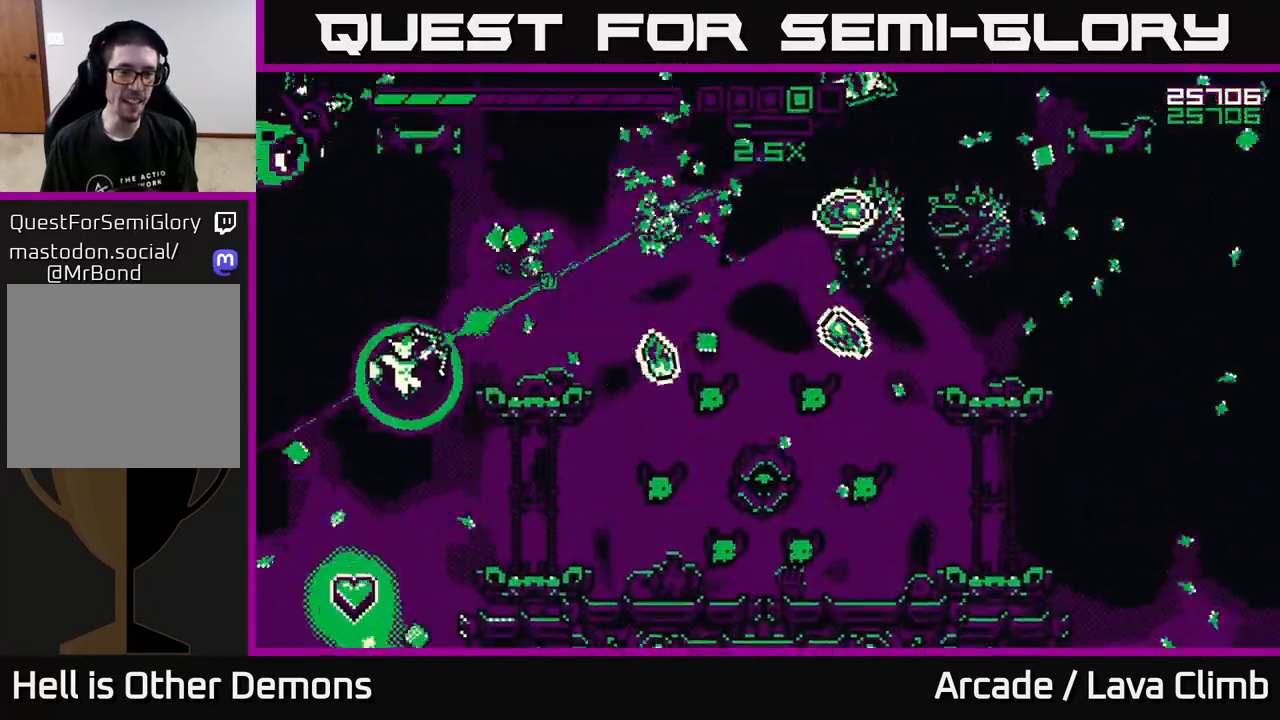
{"buttons": ["L2"], "left_stick": "right", "right_stick": "up-right", "events": [[133, "left_stick", "center"], [183, "left_stick", "right"], [217, "L2", "down"]]}
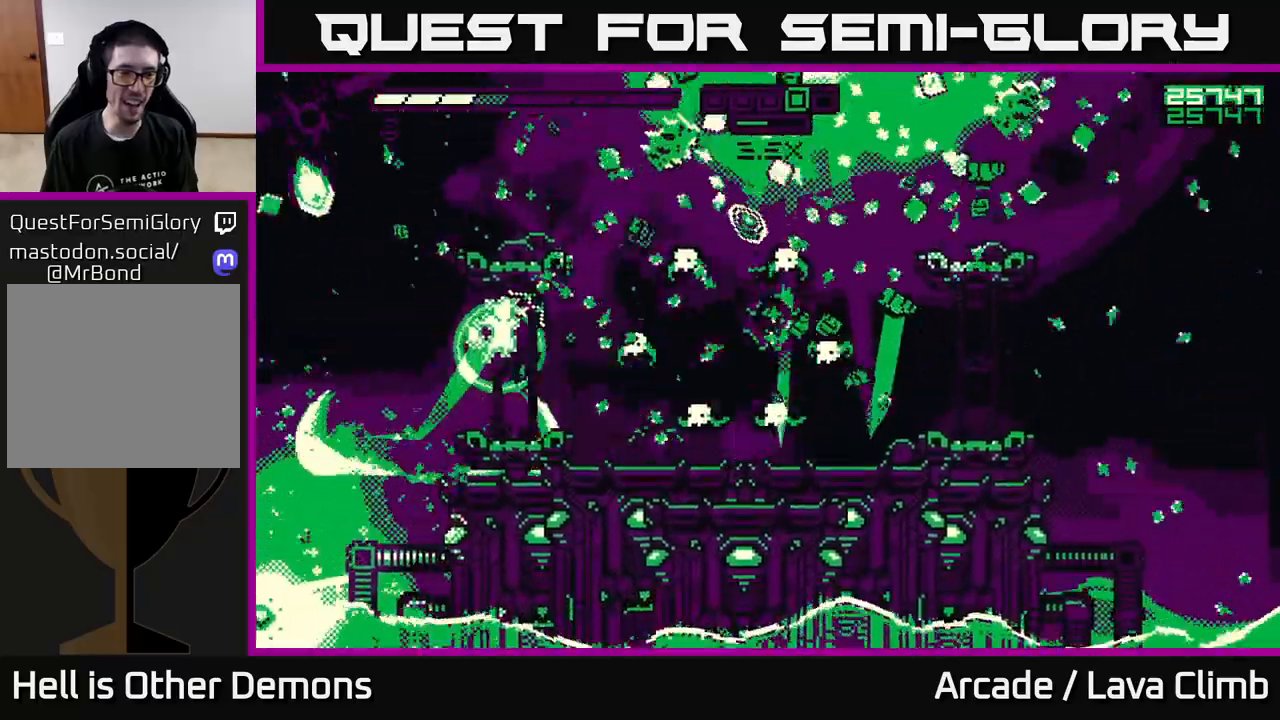
{"buttons": ["R2"], "left_stick": "left", "right_stick": "right", "events": [[117, "R2", "down"], [150, "L2", "up"], [150, "right_stick", "right"], [250, "left_stick", "left"]]}
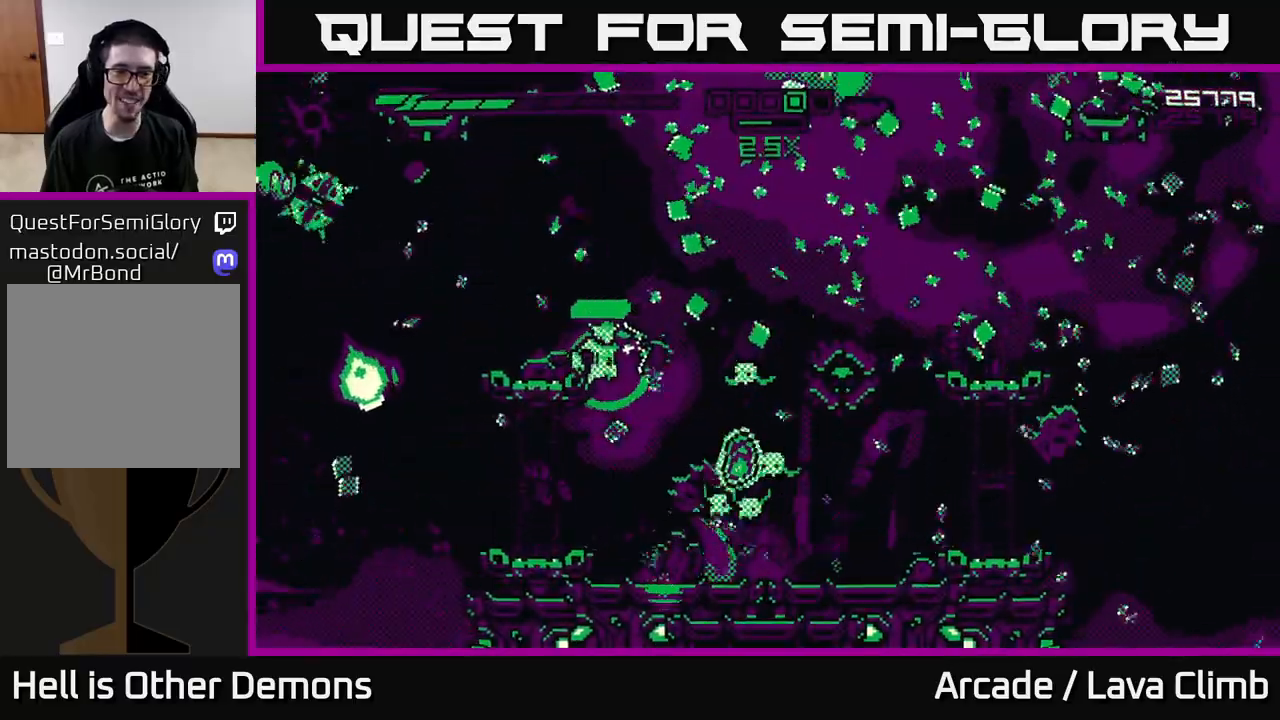
{"buttons": ["R2"], "left_stick": "up-left", "right_stick": "down-right", "events": [[67, "left_stick", "up-left"], [133, "right_stick", "down-right"]]}
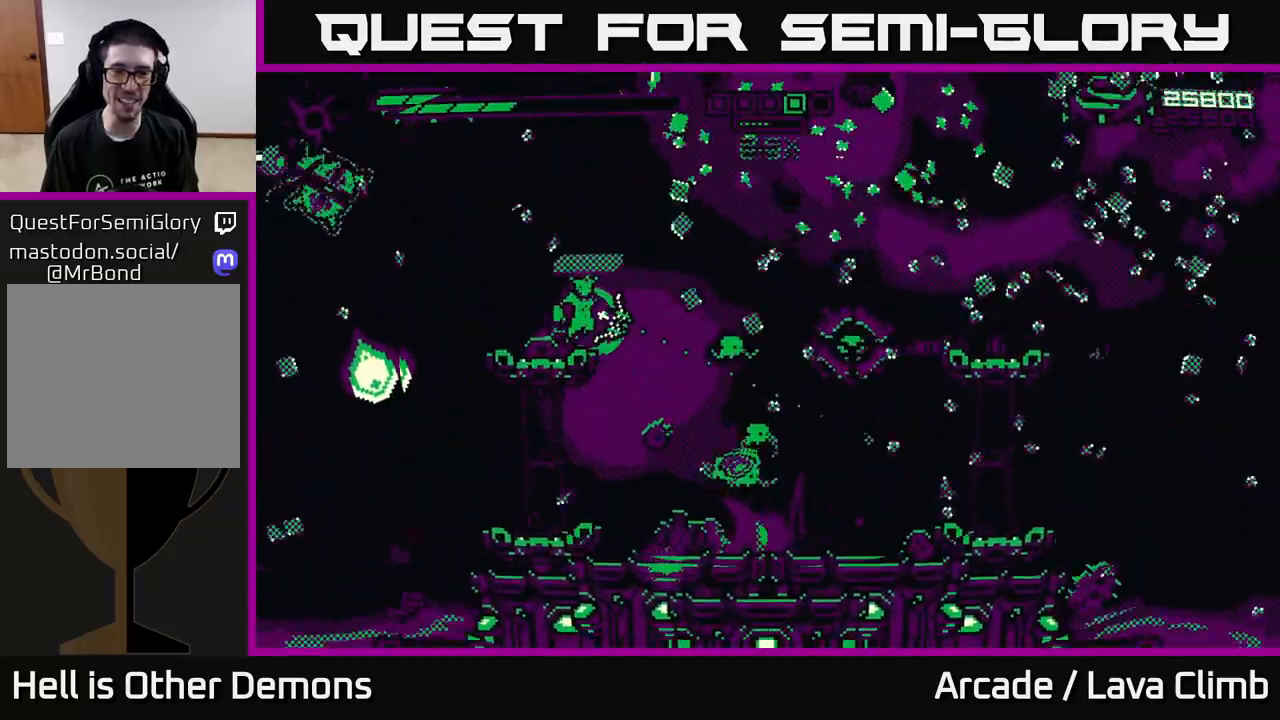
{"buttons": ["L2"], "left_stick": "right", "right_stick": "center", "events": [[17, "left_stick", "center"], [67, "left_stick", "right"], [150, "L2", "down"], [167, "right_stick", "right"], [417, "R2", "up"], [450, "right_stick", "center"]]}
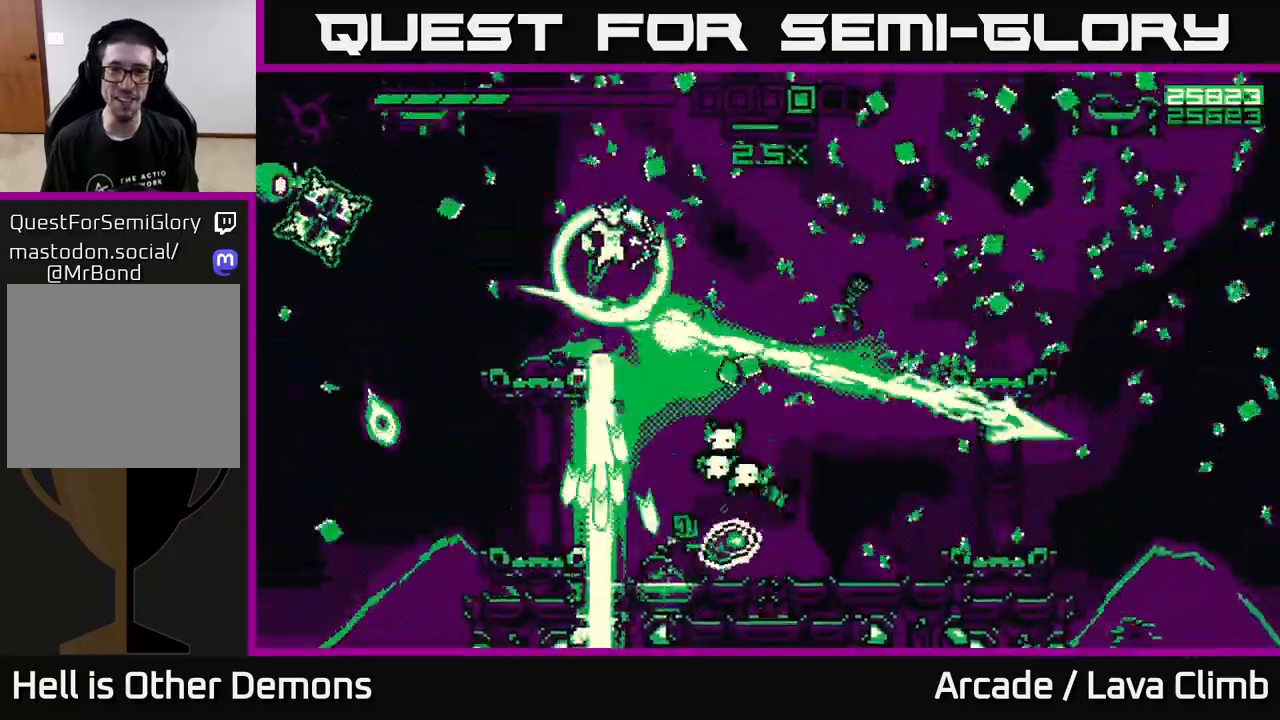
{"buttons": [], "left_stick": "center", "right_stick": "left"}
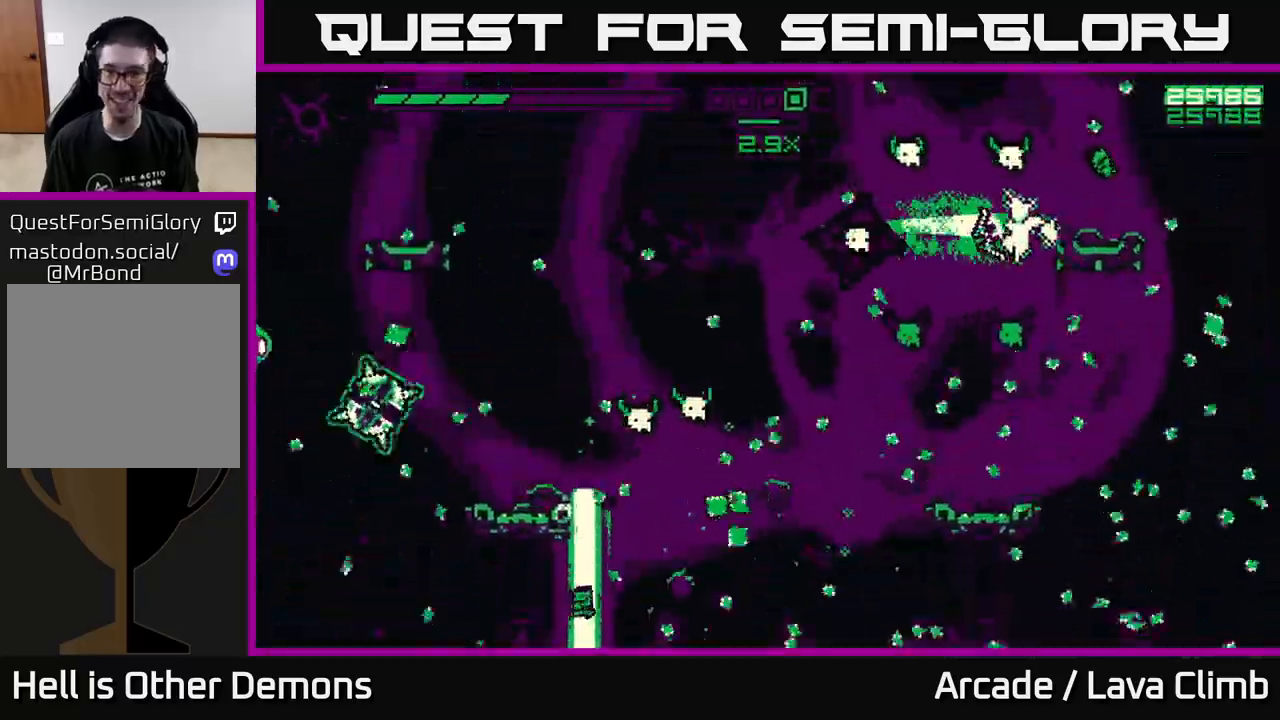
{"buttons": ["R2"], "left_stick": "right", "right_stick": "left", "events": [[17, "R2", "down"], [100, "left_stick", "left"], [300, "left_stick", "center"], [350, "left_stick", "right"]]}
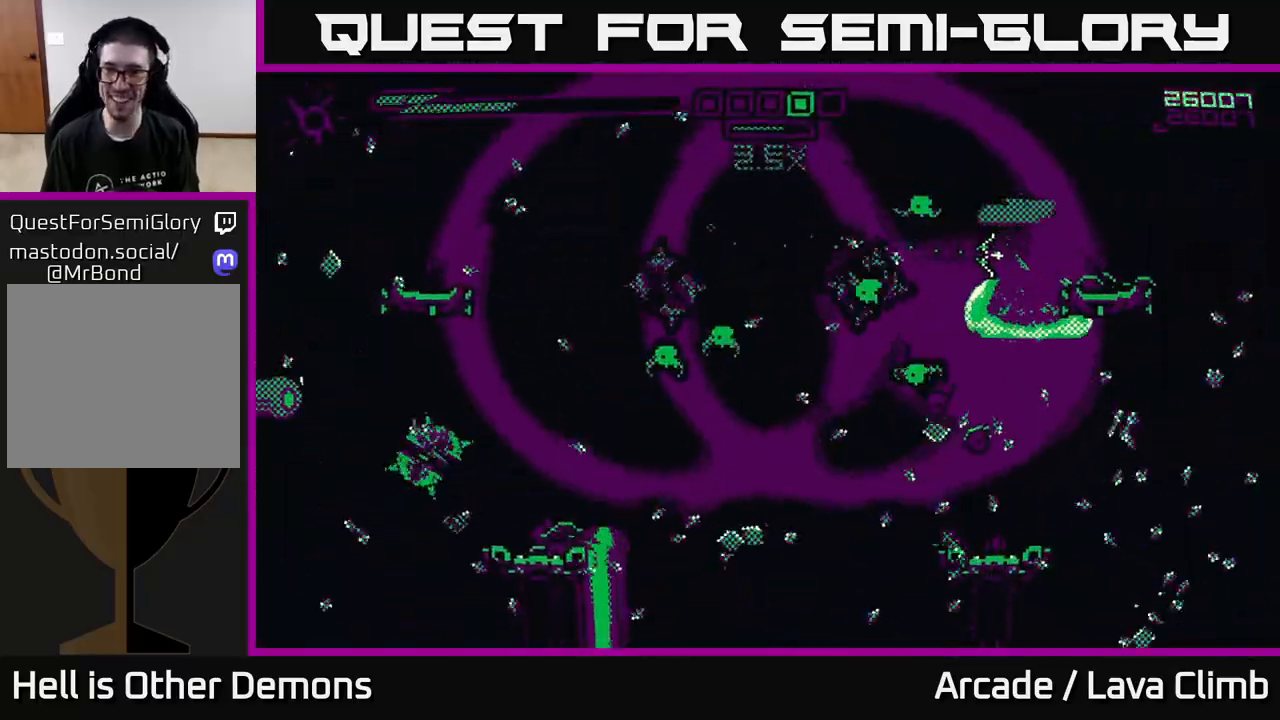
{"buttons": ["L2"], "left_stick": "right", "right_stick": "left", "events": [[383, "R2", "up"], [450, "L2", "down"]]}